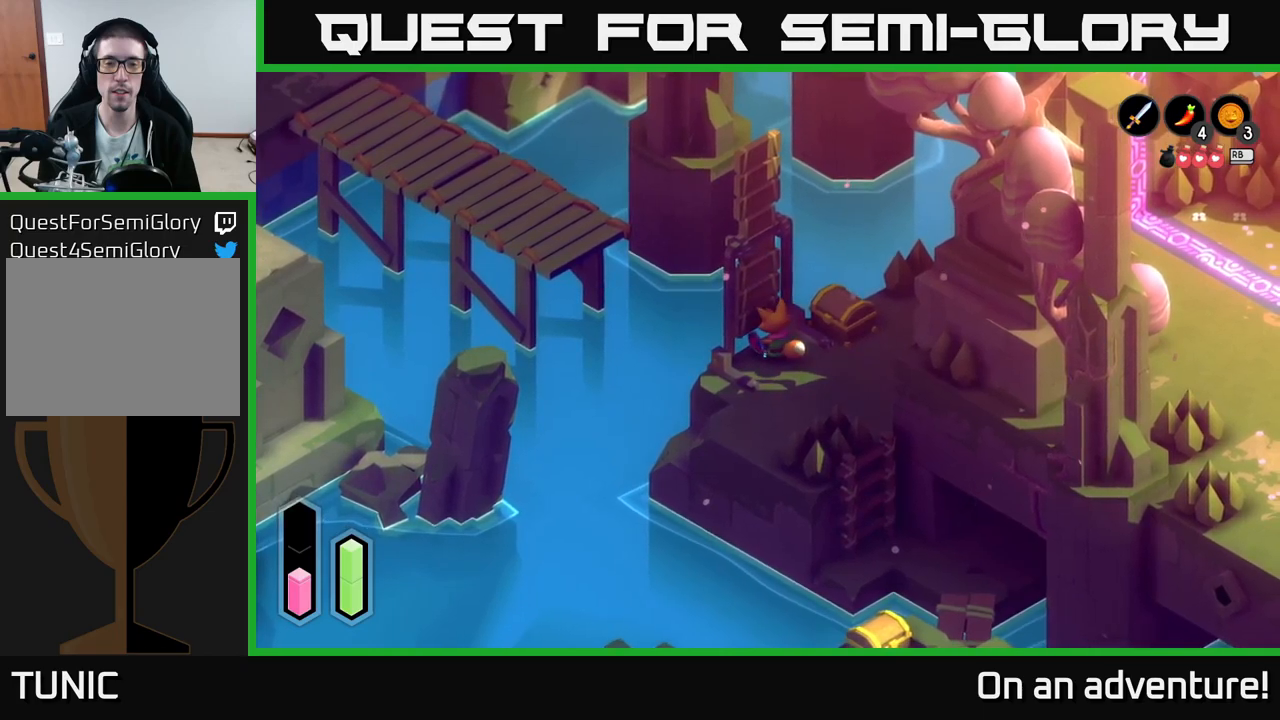
Gameplay with a controller (Xbox layout); each line is a JSON object with the inputs held at the frame after it. "events" lists button and stick changes between this image and that frame as [ms after this image, input, new state], when the widget could be followed in between.
{"buttons": [], "left_stick": "center", "right_stick": "center", "events": []}
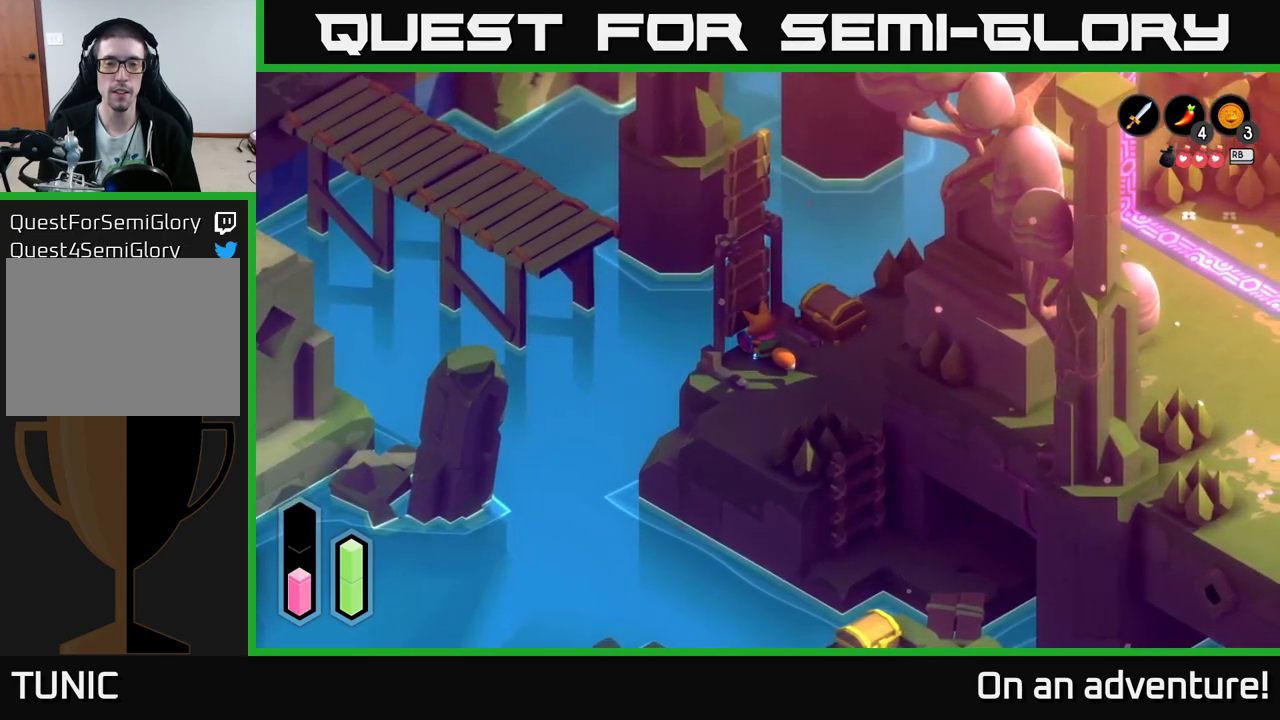
{"buttons": [], "left_stick": "center", "right_stick": "center", "events": []}
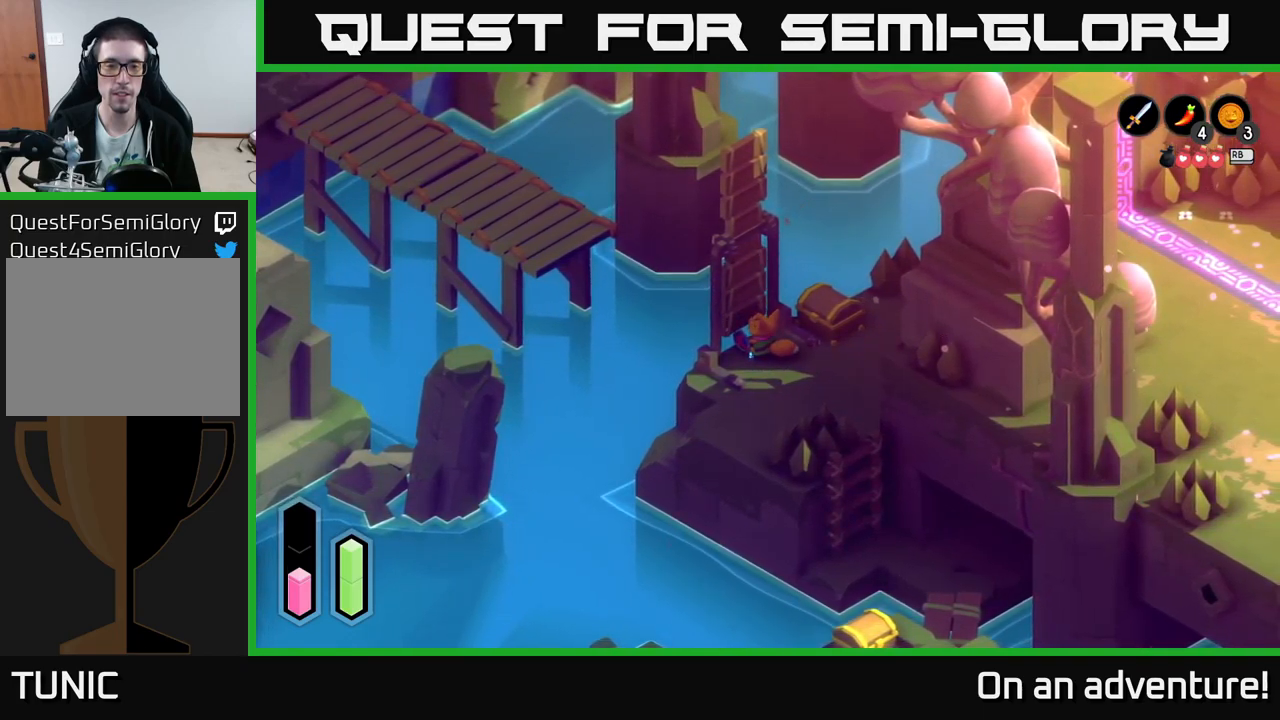
{"buttons": [], "left_stick": "center", "right_stick": "center", "events": []}
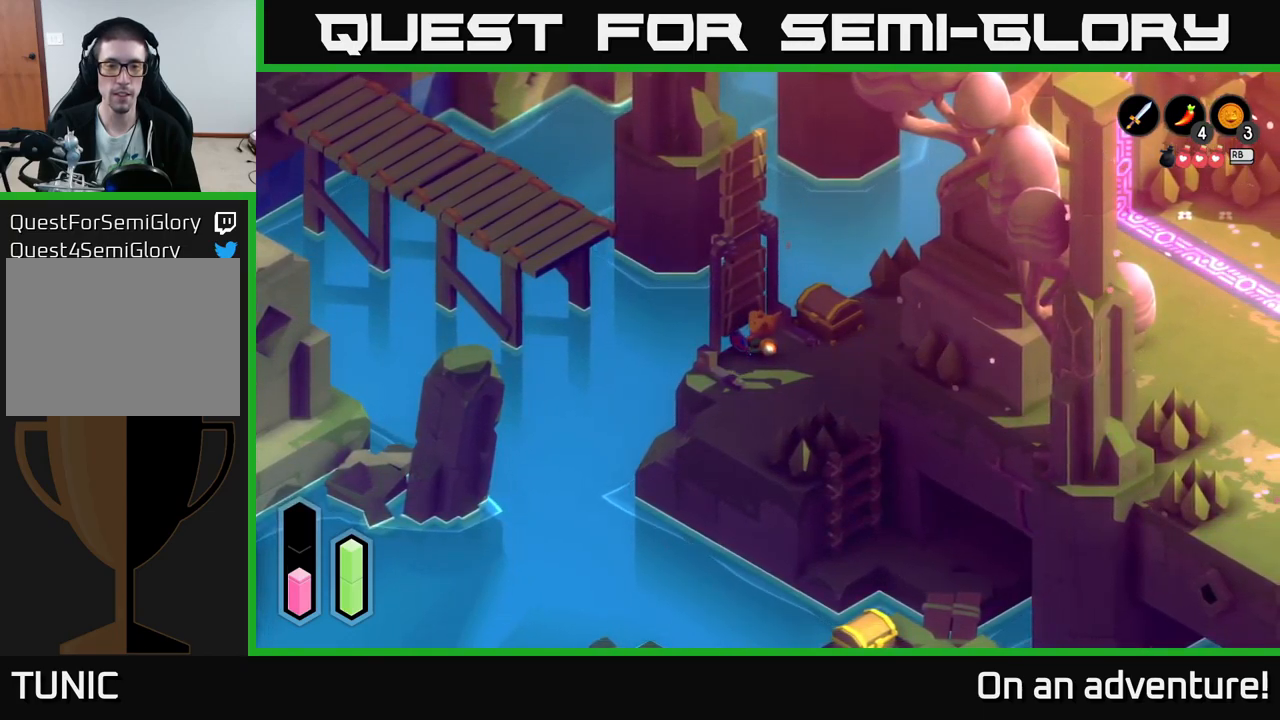
{"buttons": [], "left_stick": "center", "right_stick": "center", "events": []}
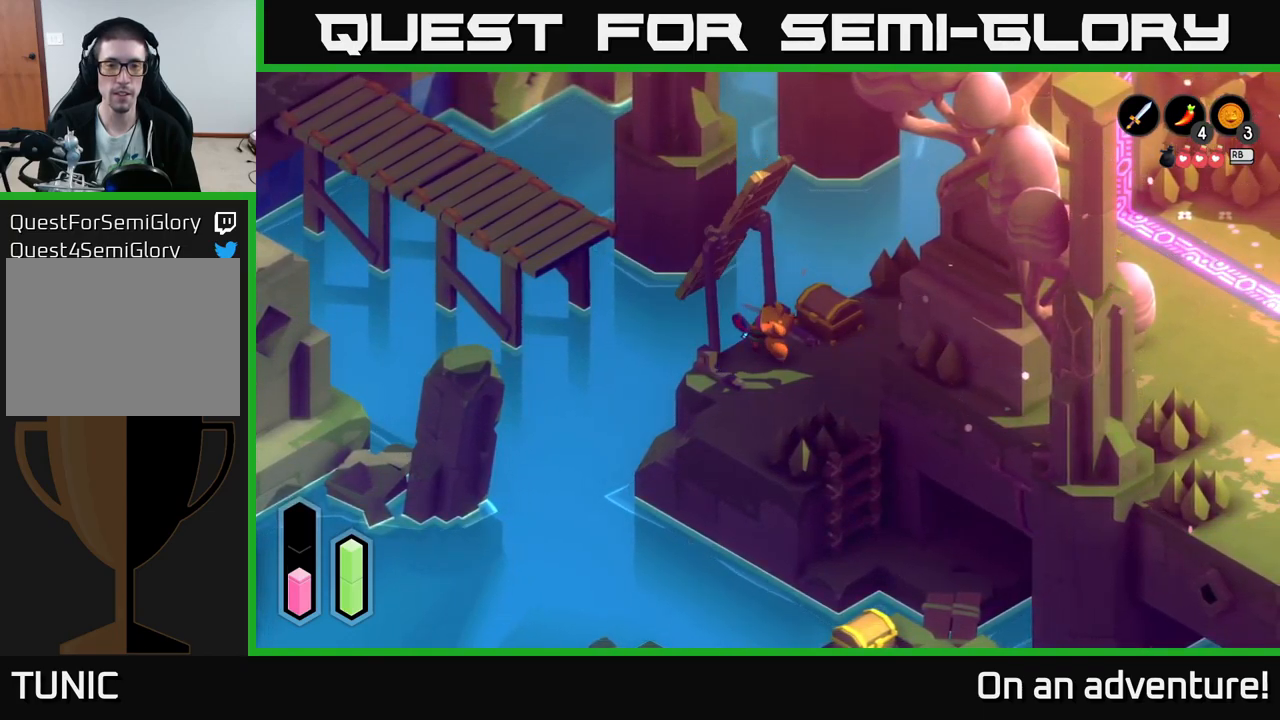
{"buttons": [], "left_stick": "center", "right_stick": "center", "events": []}
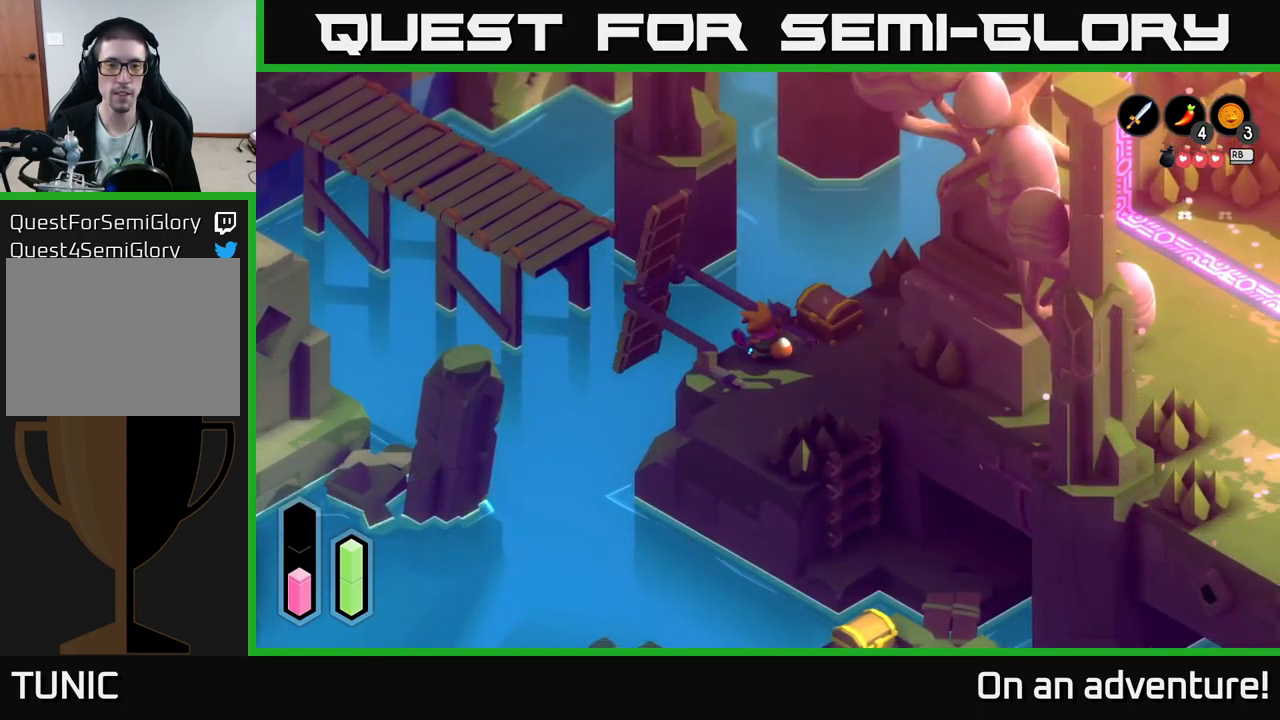
{"buttons": [], "left_stick": "center", "right_stick": "center", "events": []}
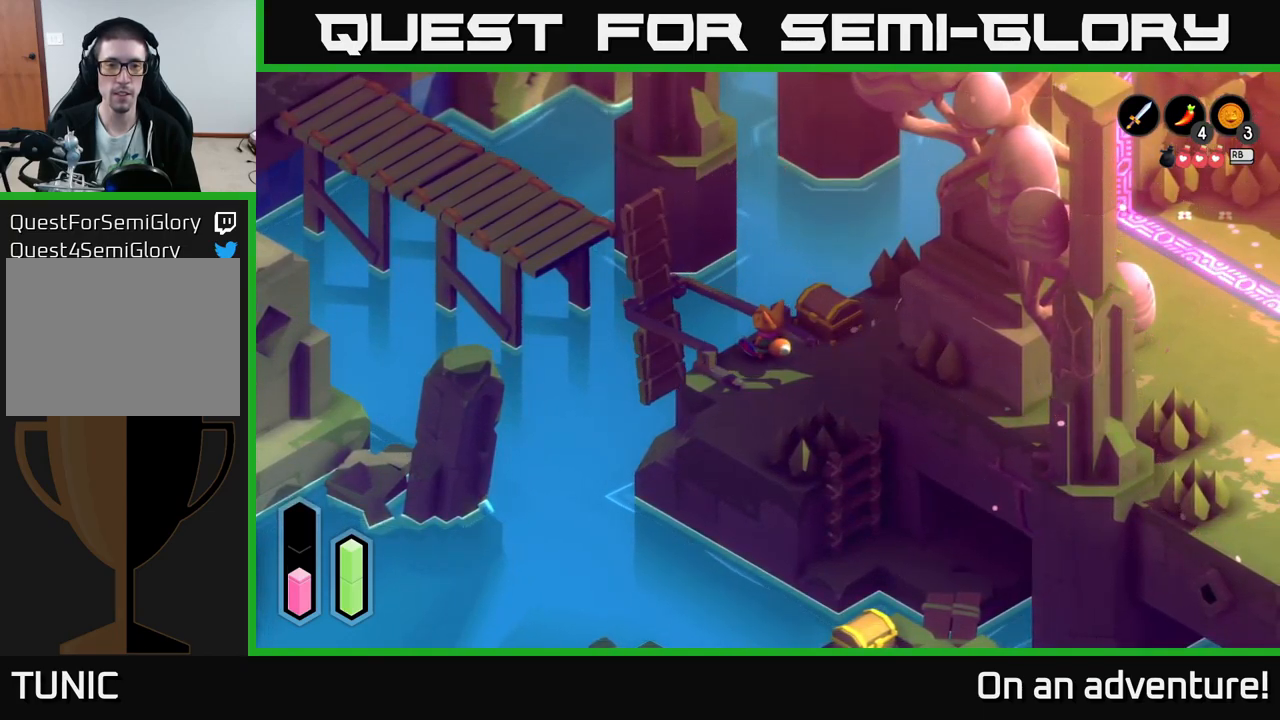
{"buttons": [], "left_stick": "up-right", "right_stick": "center", "events": [[83, "left_stick", "up"], [233, "left_stick", "up-right"]]}
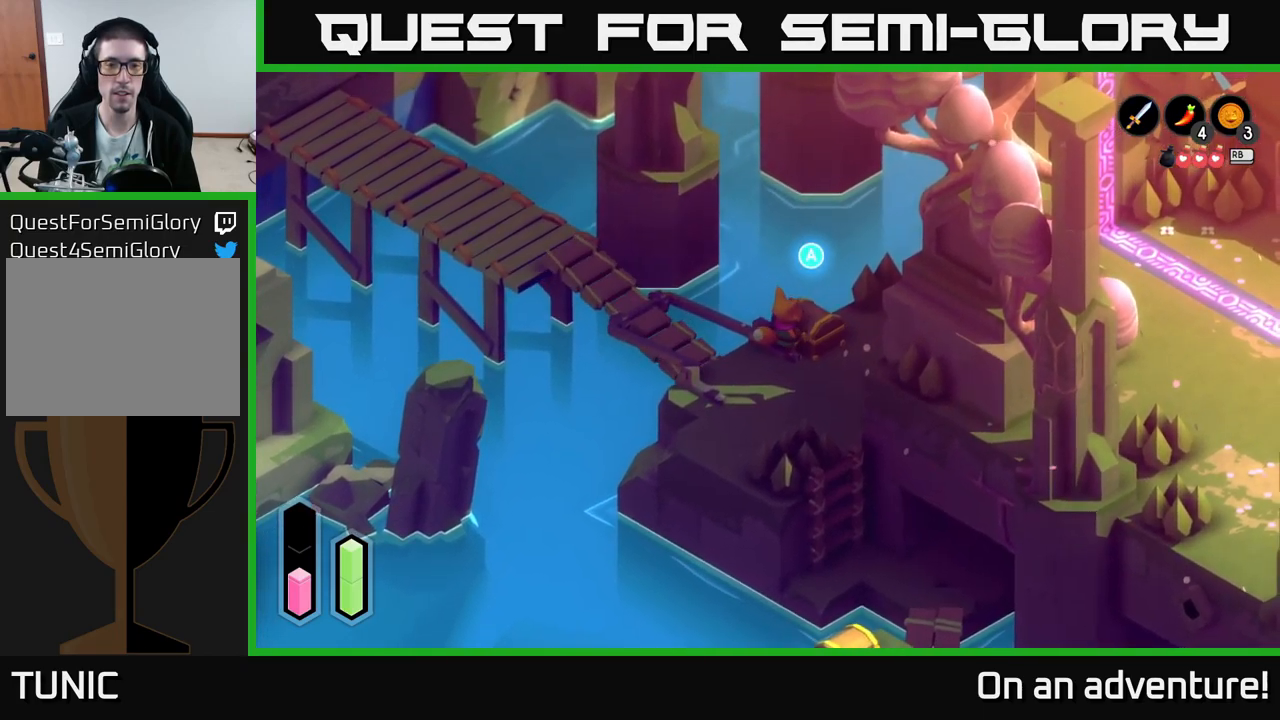
{"buttons": [], "left_stick": "center", "right_stick": "center", "events": [[50, "A", "down"], [50, "left_stick", "center"], [167, "A", "up"]]}
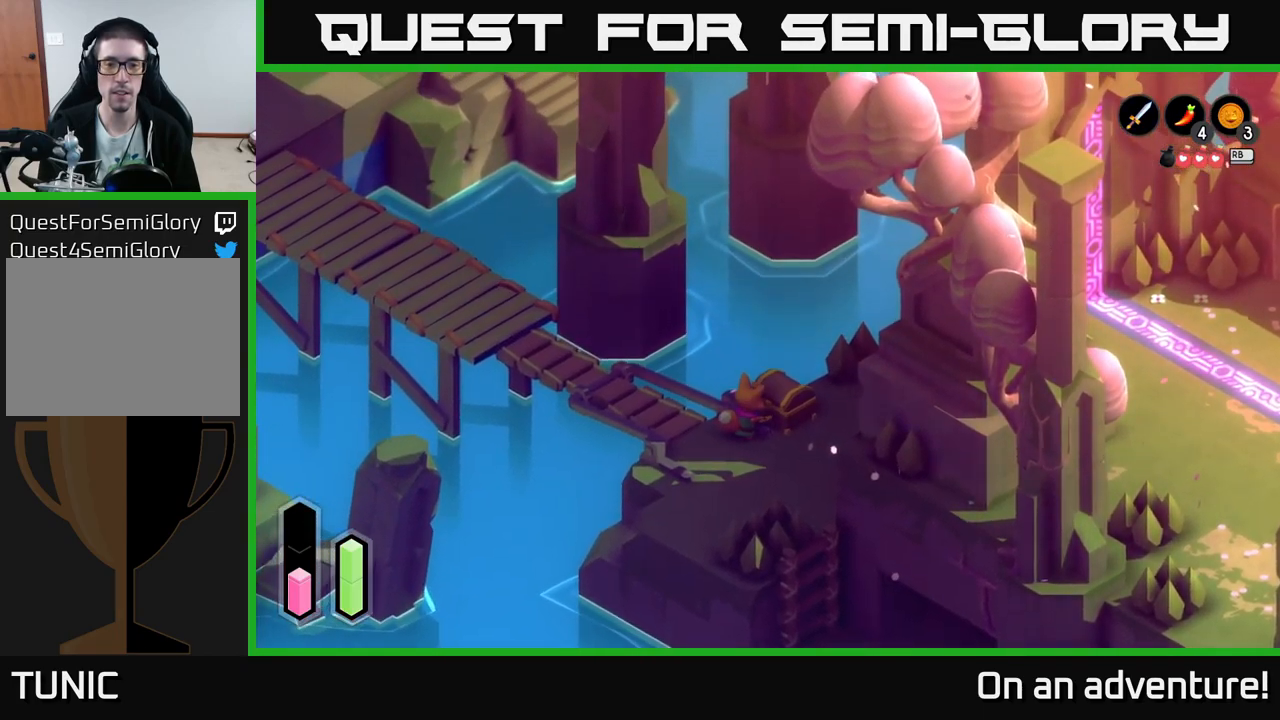
{"buttons": [], "left_stick": "center", "right_stick": "center", "events": []}
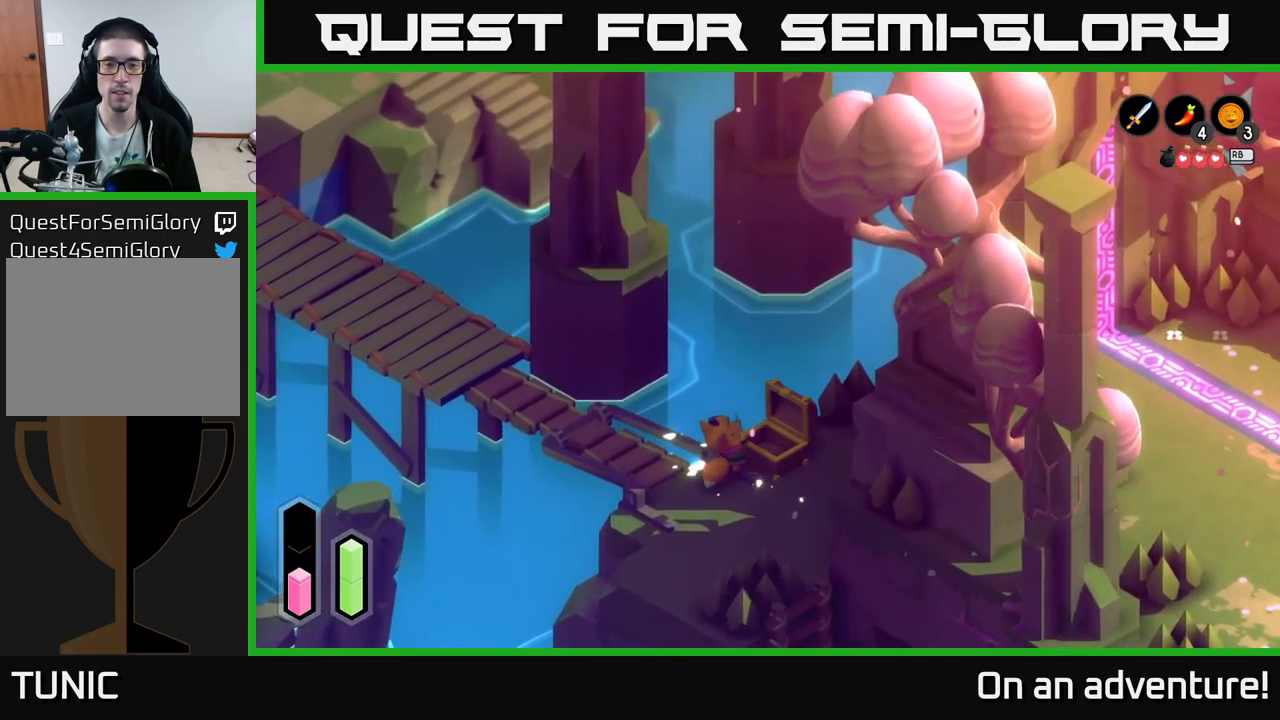
{"buttons": [], "left_stick": "center", "right_stick": "center", "events": []}
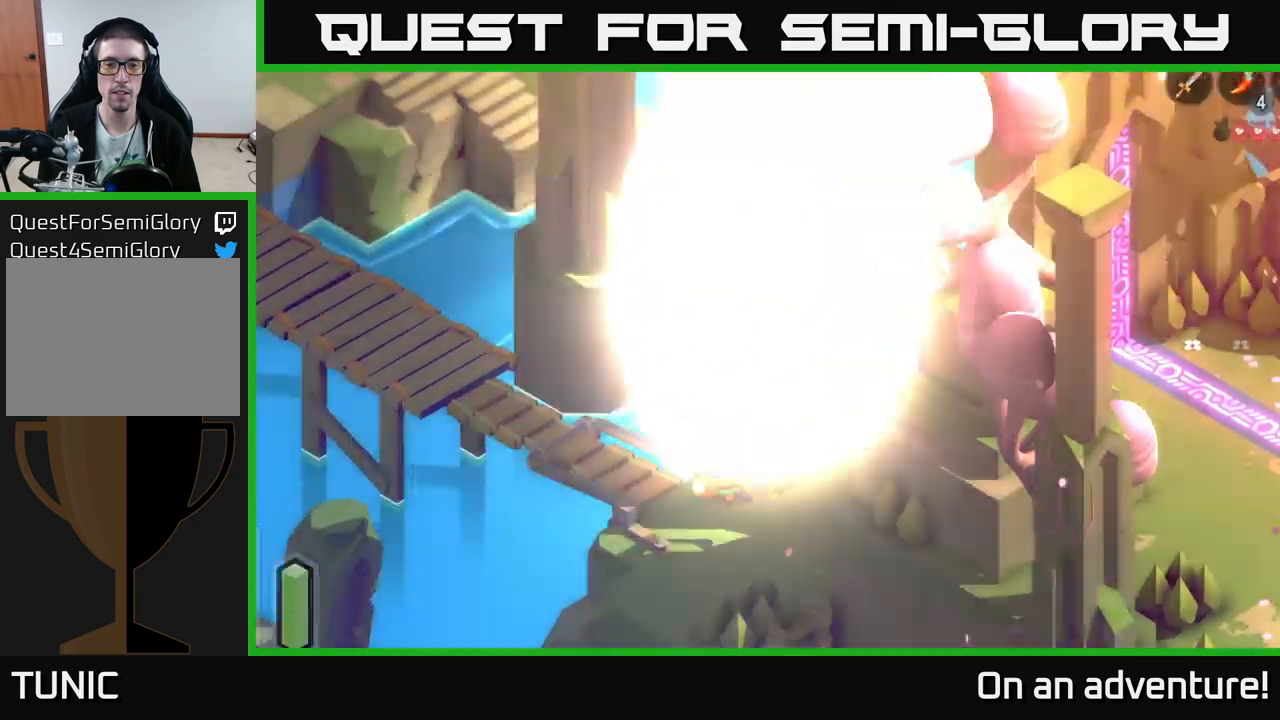
{"buttons": [], "left_stick": "center", "right_stick": "center", "events": []}
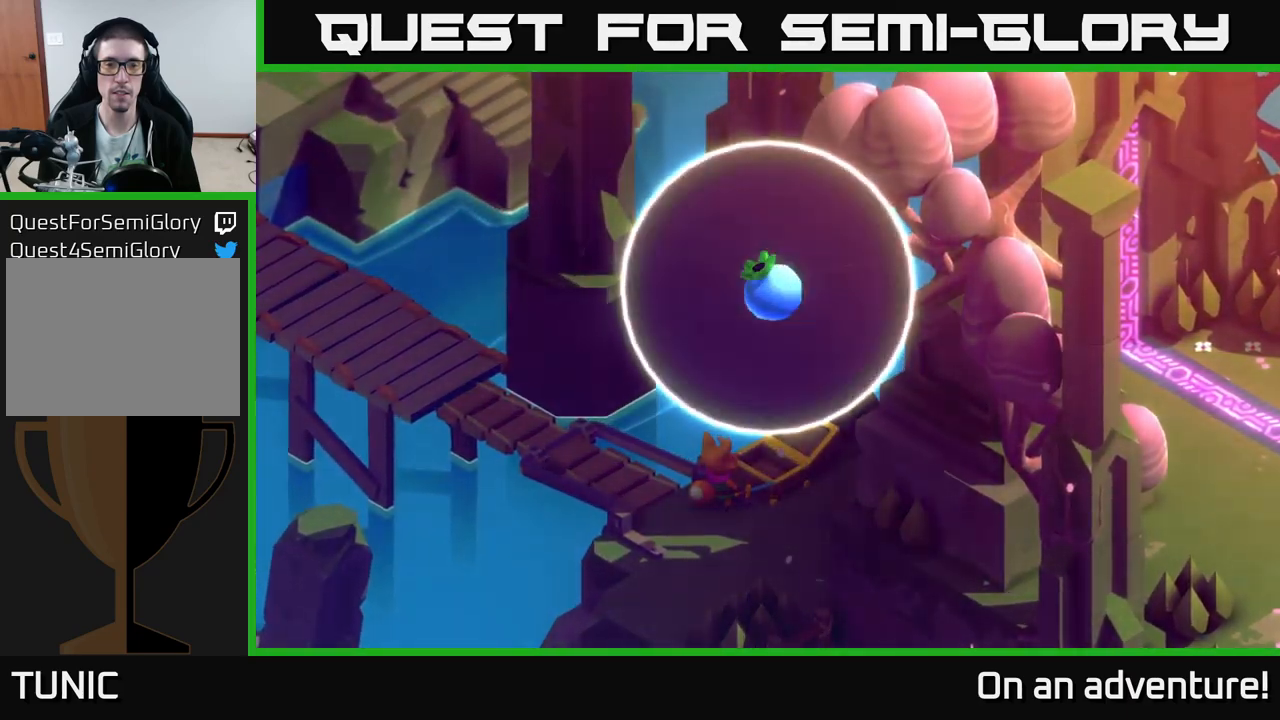
{"buttons": [], "left_stick": "center", "right_stick": "center", "events": []}
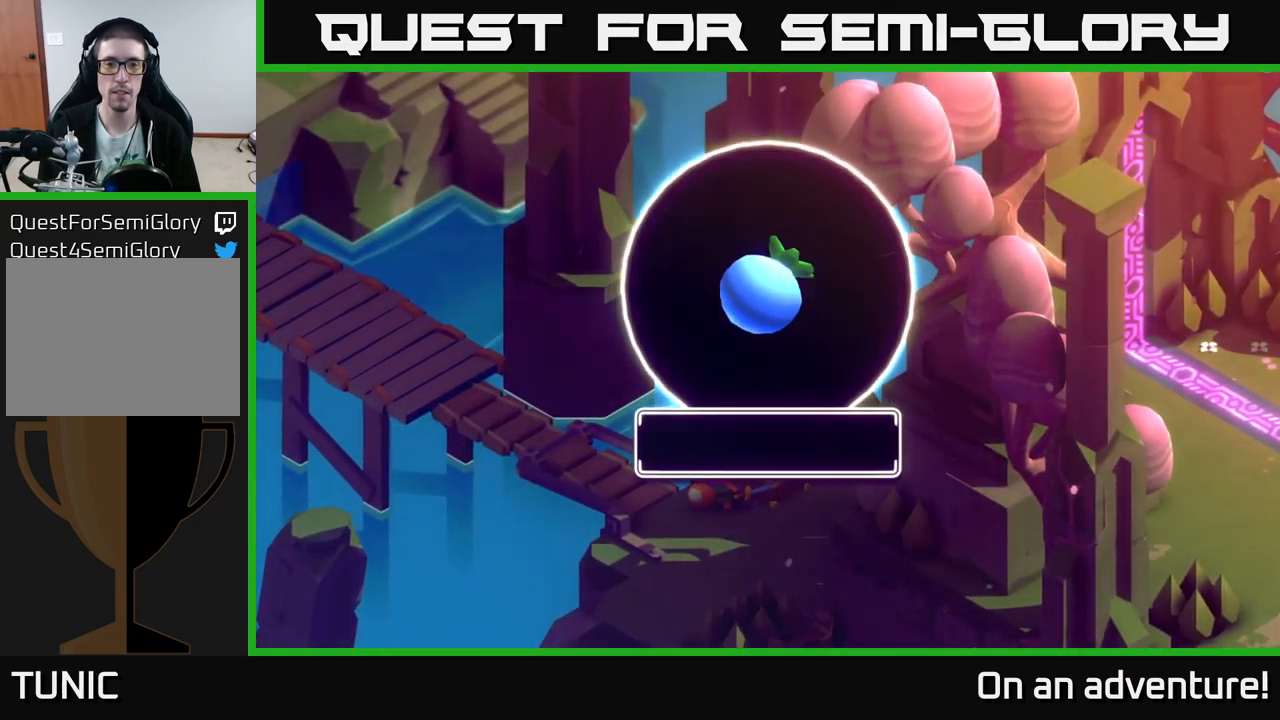
{"buttons": [], "left_stick": "center", "right_stick": "center", "events": []}
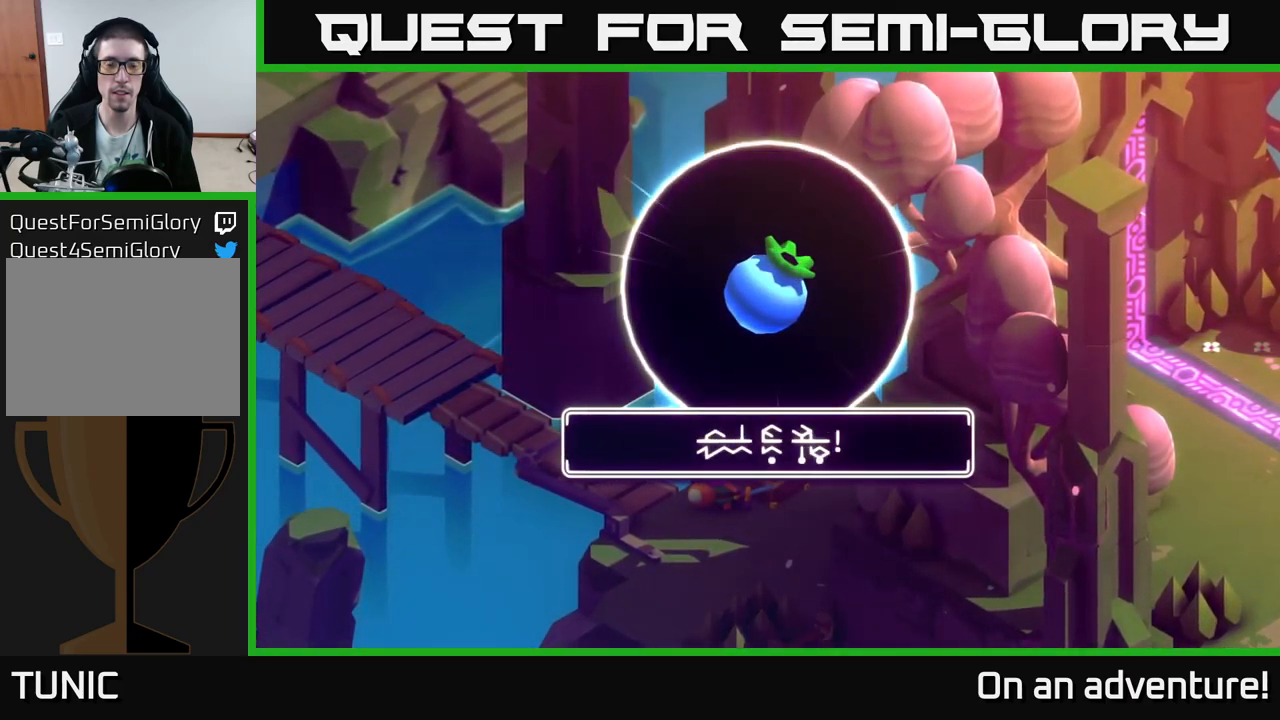
{"buttons": [], "left_stick": "center", "right_stick": "center", "events": []}
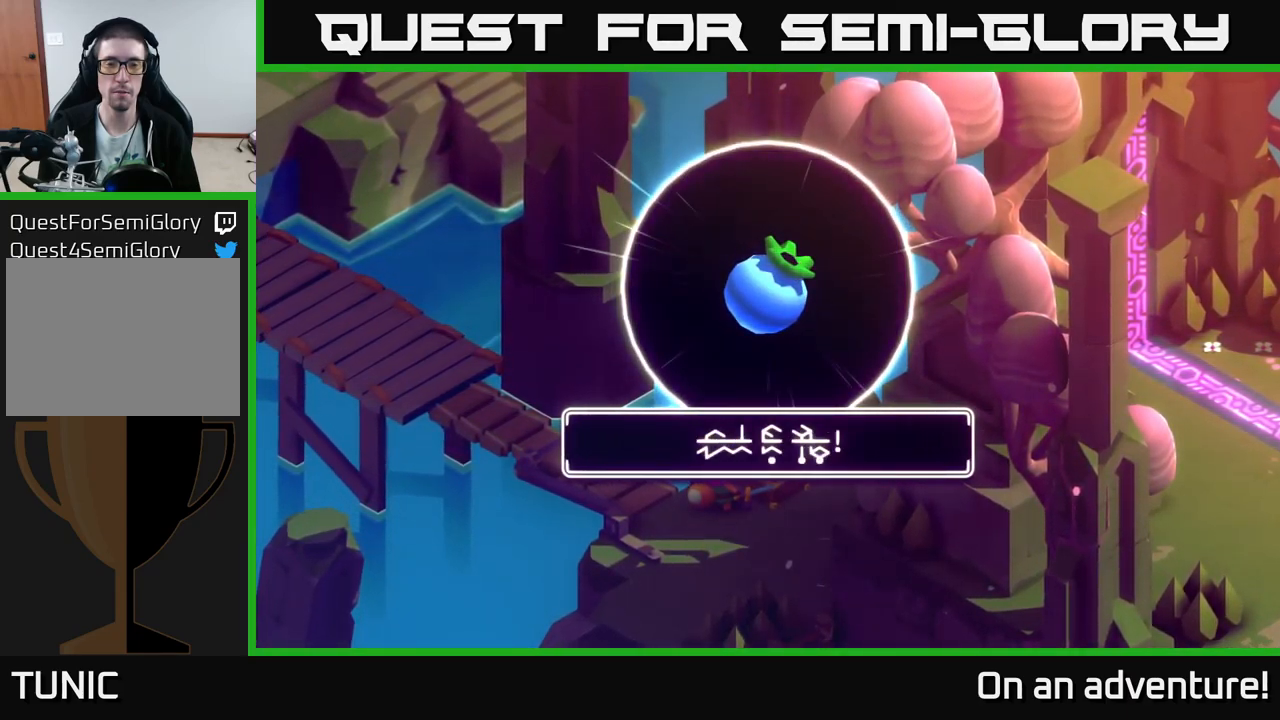
{"buttons": [], "left_stick": "center", "right_stick": "center", "events": []}
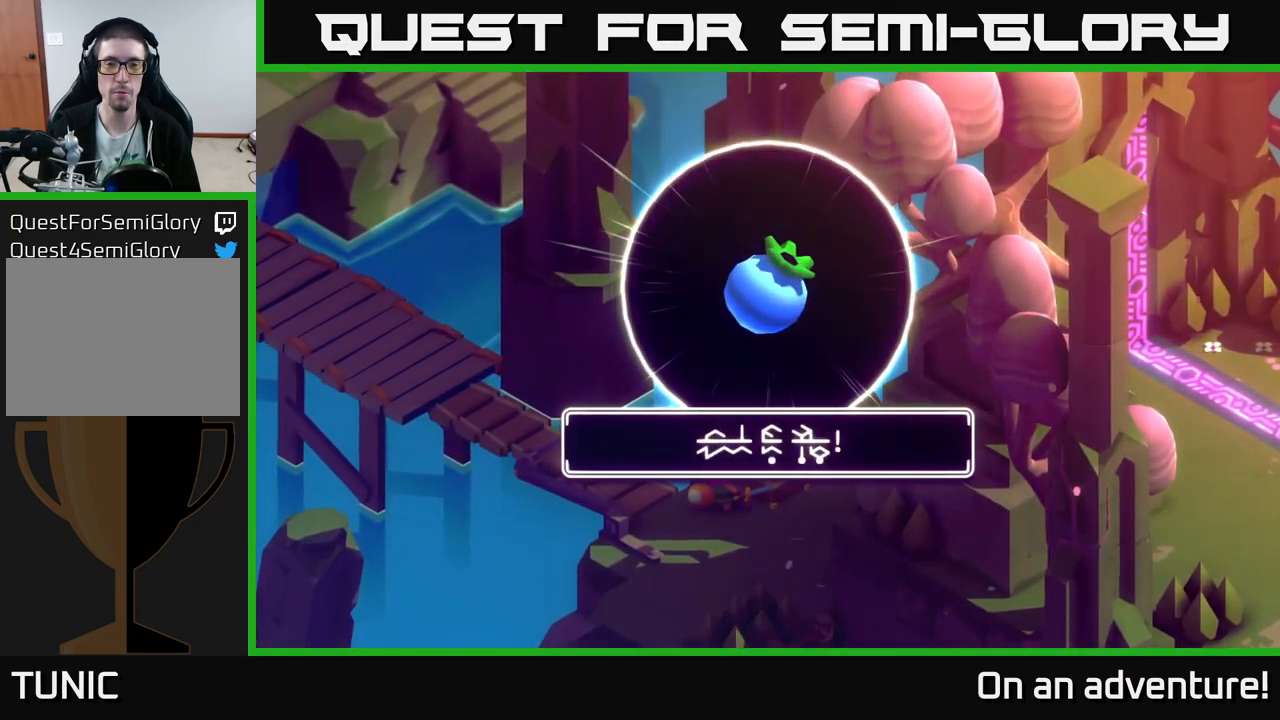
{"buttons": [], "left_stick": "center", "right_stick": "center", "events": []}
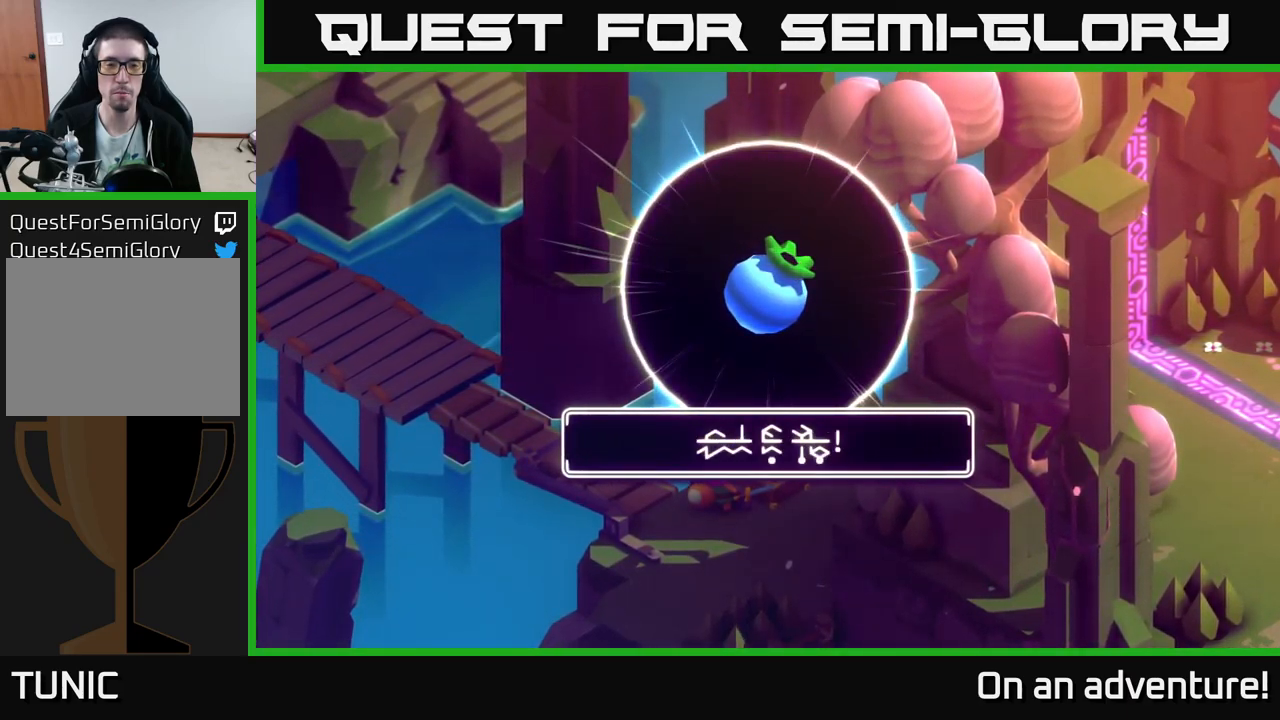
{"buttons": ["A"], "left_stick": "center", "right_stick": "center", "events": [[467, "A", "down"]]}
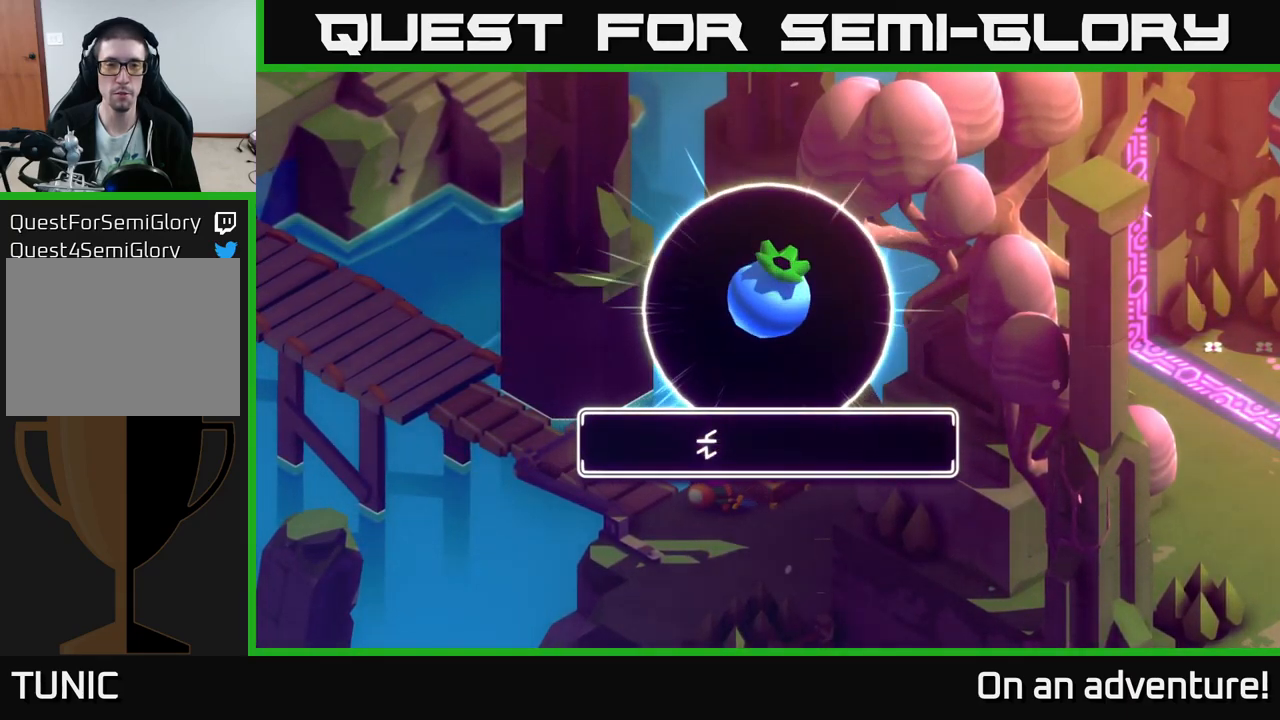
{"buttons": [], "left_stick": "down", "right_stick": "center", "events": [[84, "A", "up"], [384, "left_stick", "down"]]}
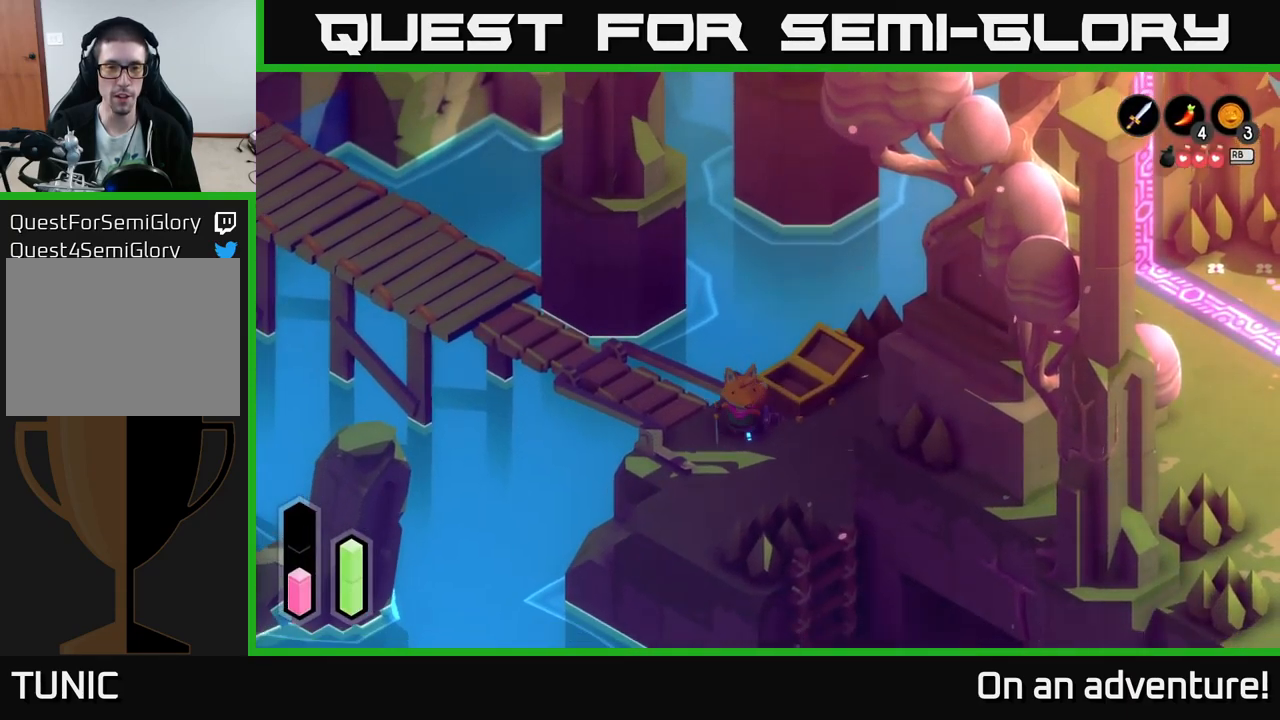
{"buttons": [], "left_stick": "center", "right_stick": "center", "events": [[167, "left_stick", "down-right"], [500, "left_stick", "center"]]}
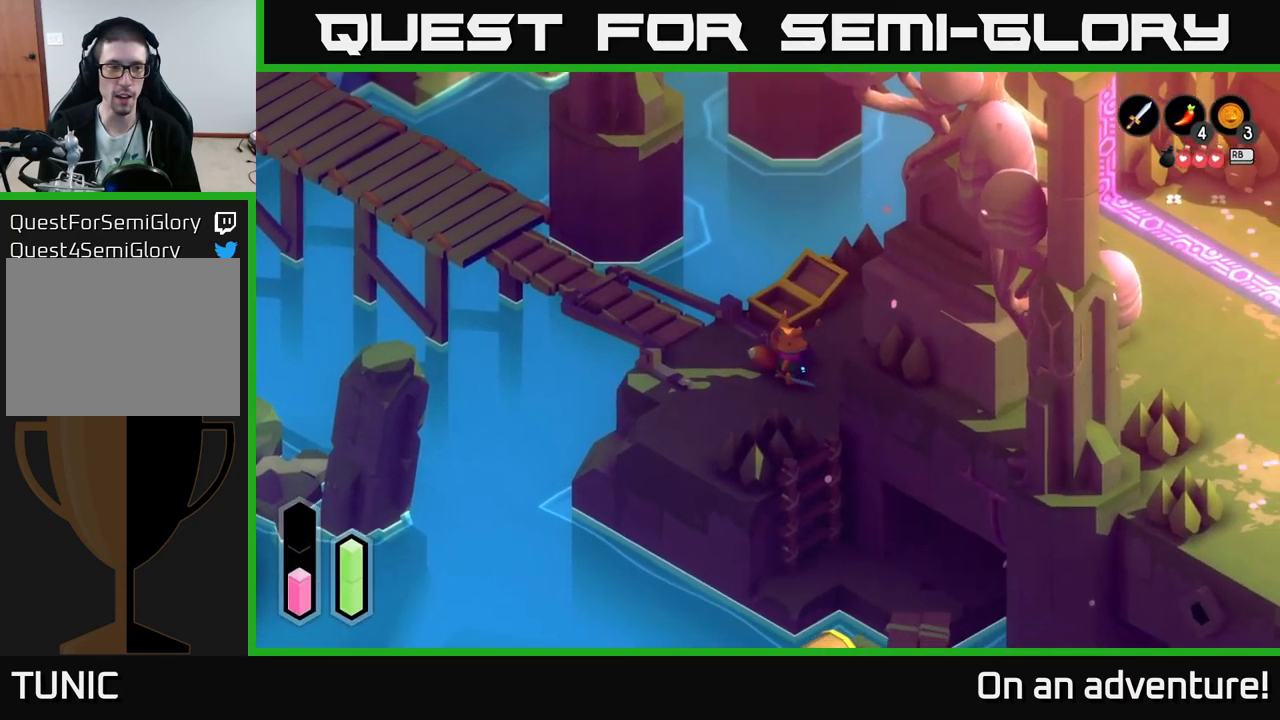
{"buttons": [], "left_stick": "center", "right_stick": "center", "events": []}
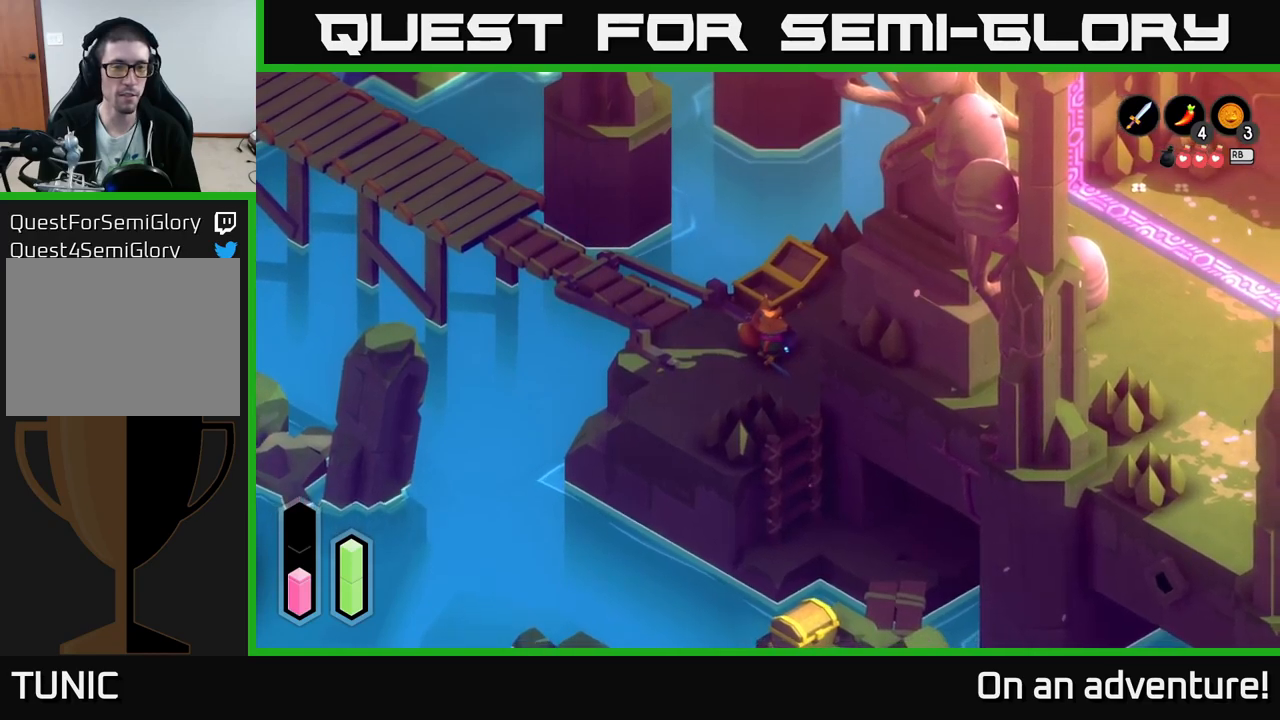
{"buttons": [], "left_stick": "center", "right_stick": "center", "events": [[100, "L1", "down"], [217, "L1", "up"]]}
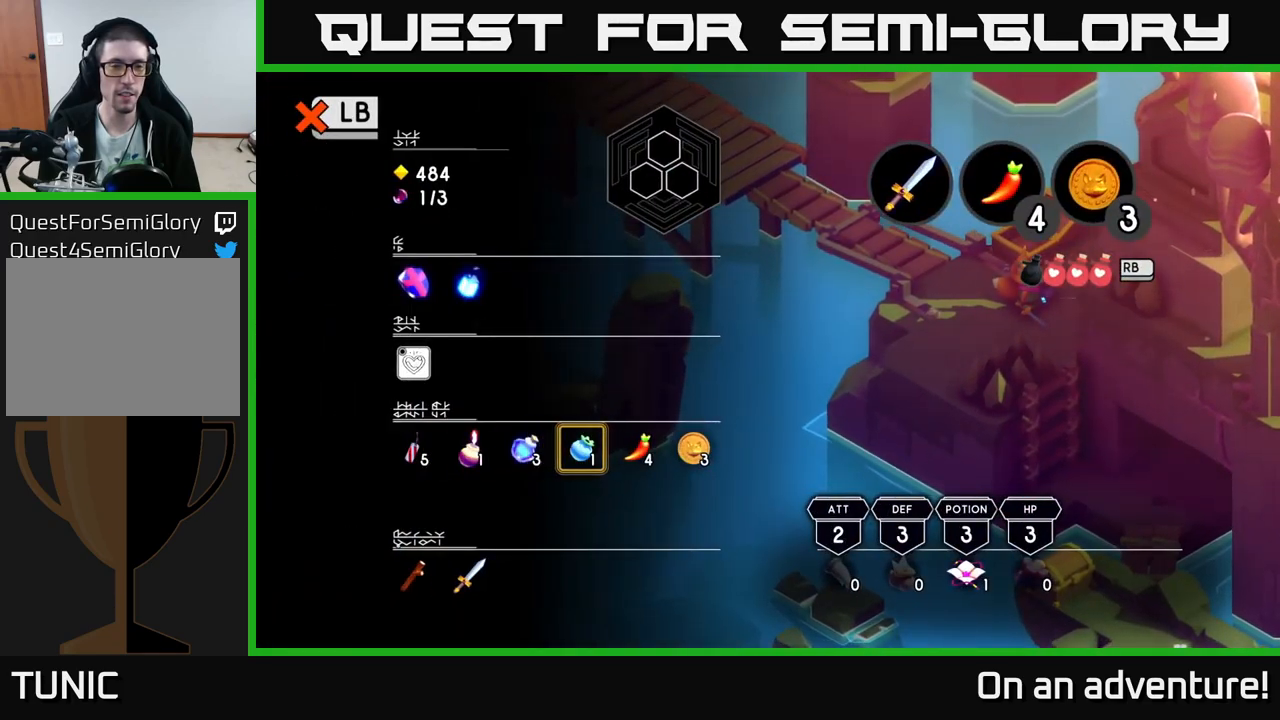
{"buttons": [], "left_stick": "right", "right_stick": "center", "events": [[500, "left_stick", "right"]]}
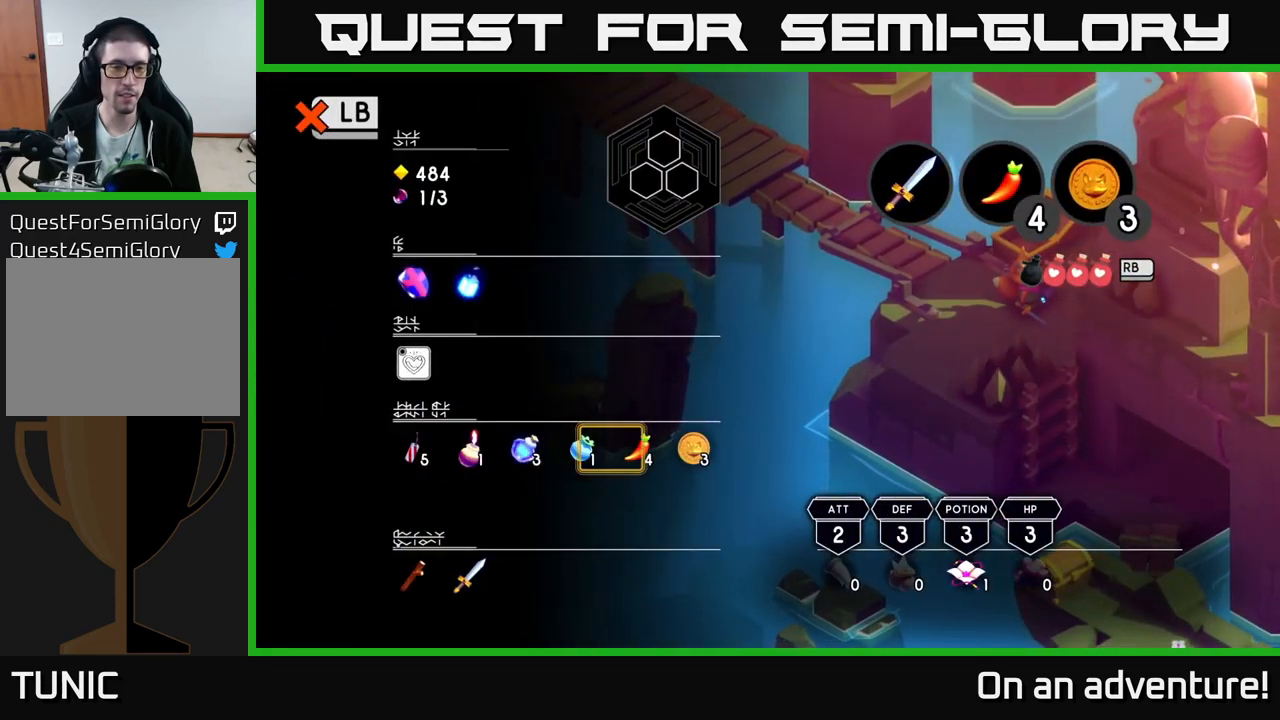
{"buttons": [], "left_stick": "center", "right_stick": "center", "events": [[184, "left_stick", "center"], [250, "left_stick", "left"], [384, "left_stick", "center"]]}
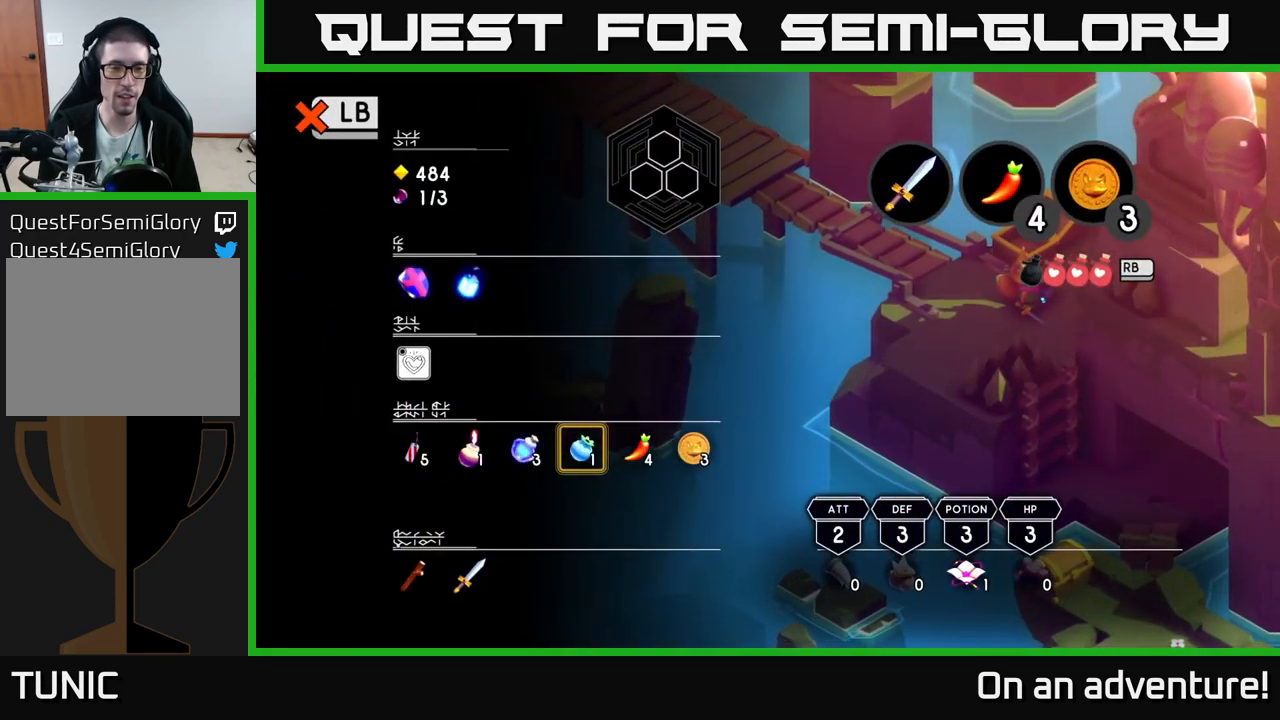
{"buttons": [], "left_stick": "center", "right_stick": "center", "events": []}
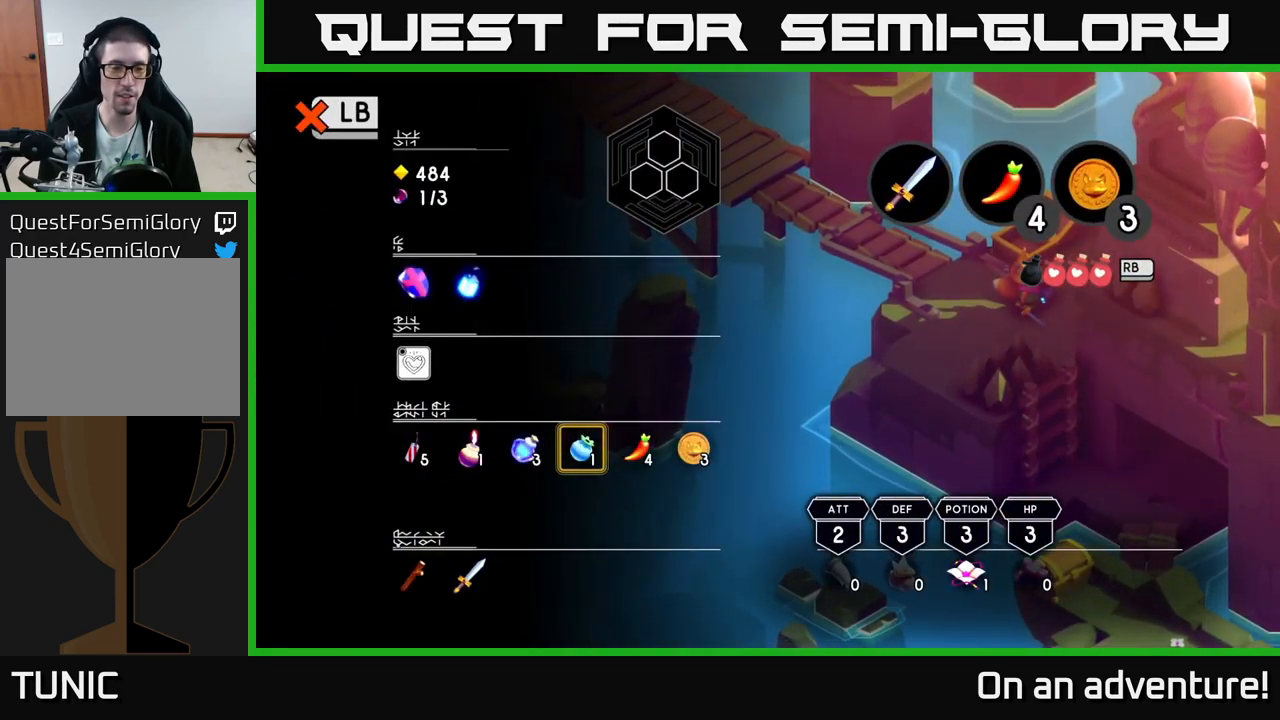
{"buttons": [], "left_stick": "center", "right_stick": "center", "events": []}
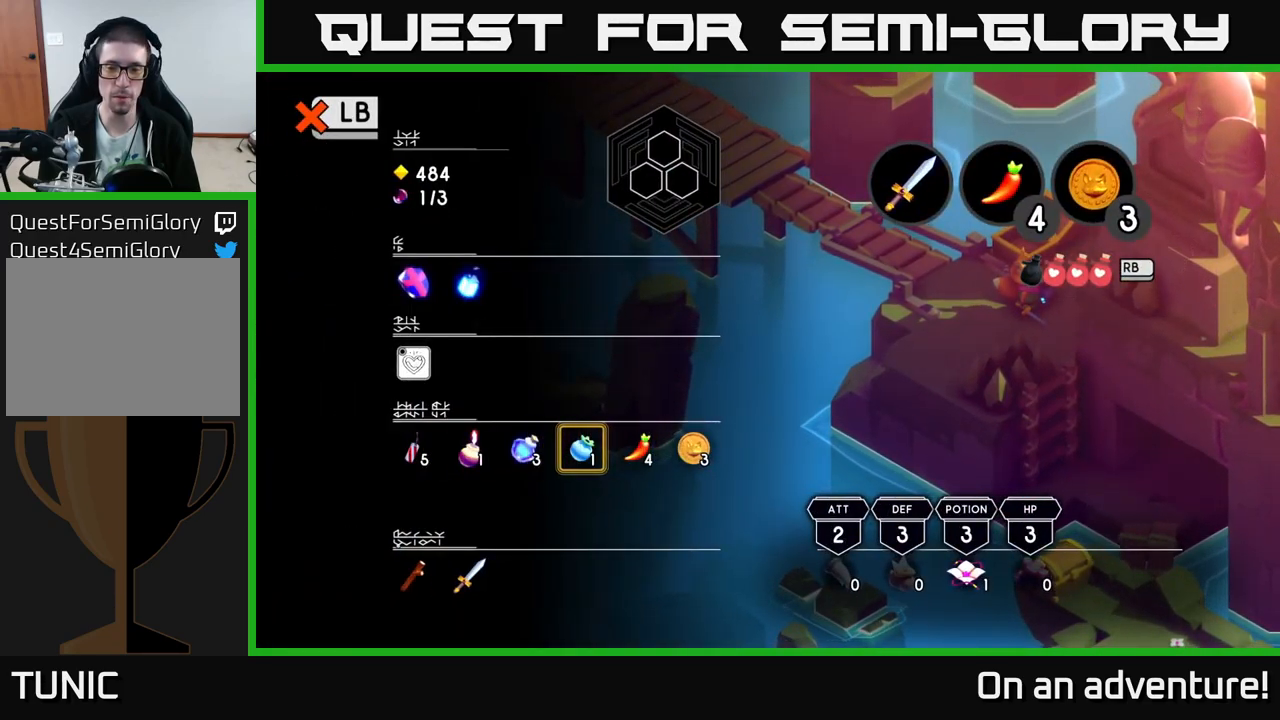
{"buttons": ["SELECT"], "left_stick": "center", "right_stick": "center", "events": [[450, "SELECT", "down"]]}
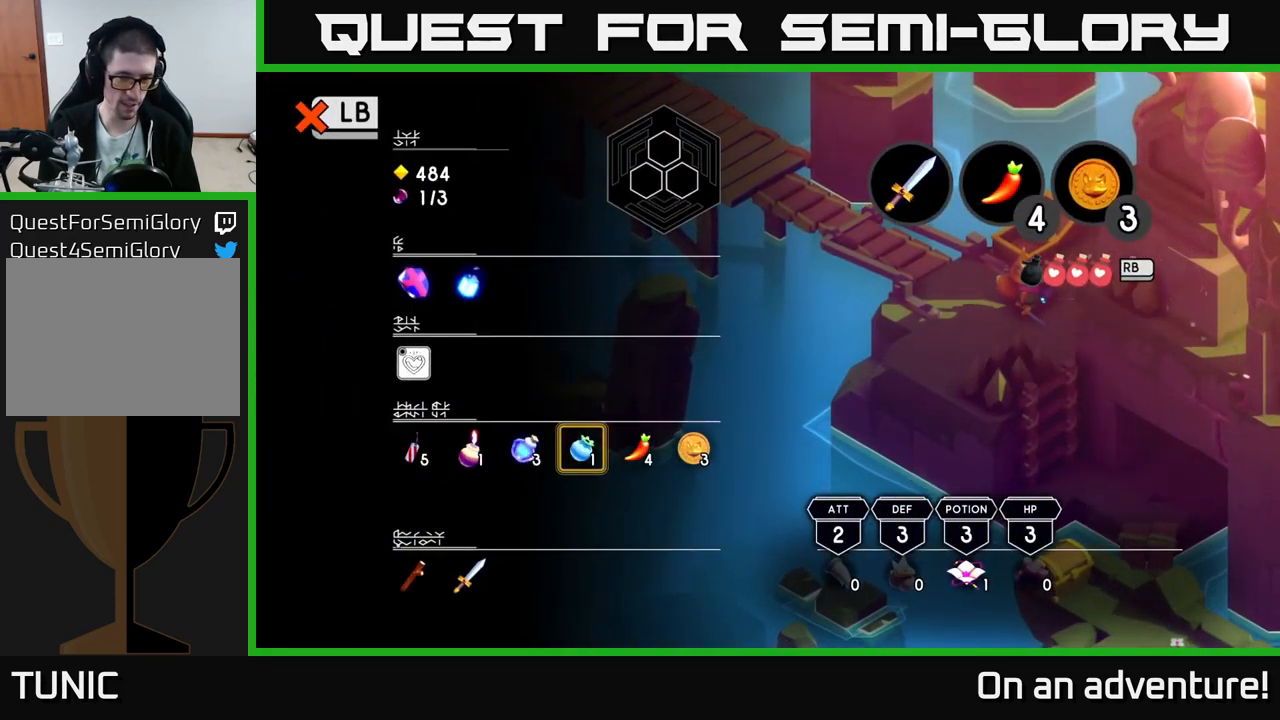
{"buttons": [], "left_stick": "center", "right_stick": "center", "events": [[67, "SELECT", "up"], [384, "L1", "down"], [484, "L1", "up"]]}
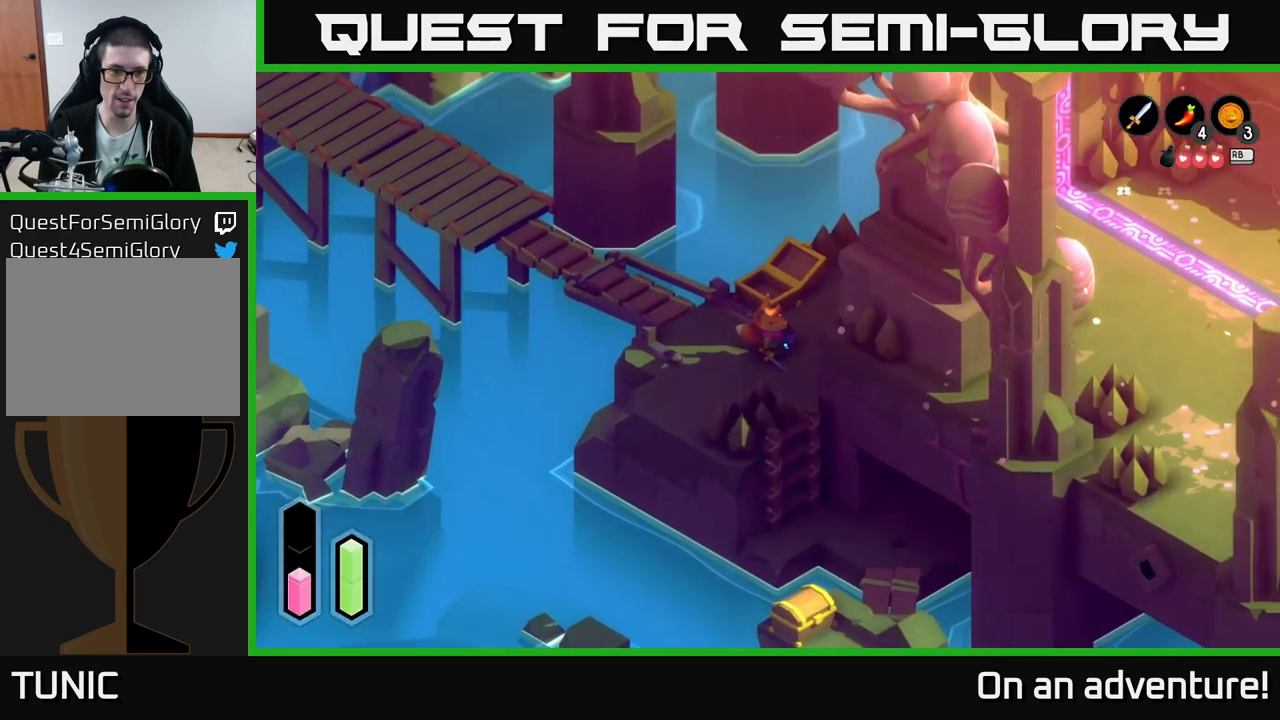
{"buttons": [], "left_stick": "center", "right_stick": "center", "events": [[234, "SELECT", "down"], [300, "SELECT", "up"]]}
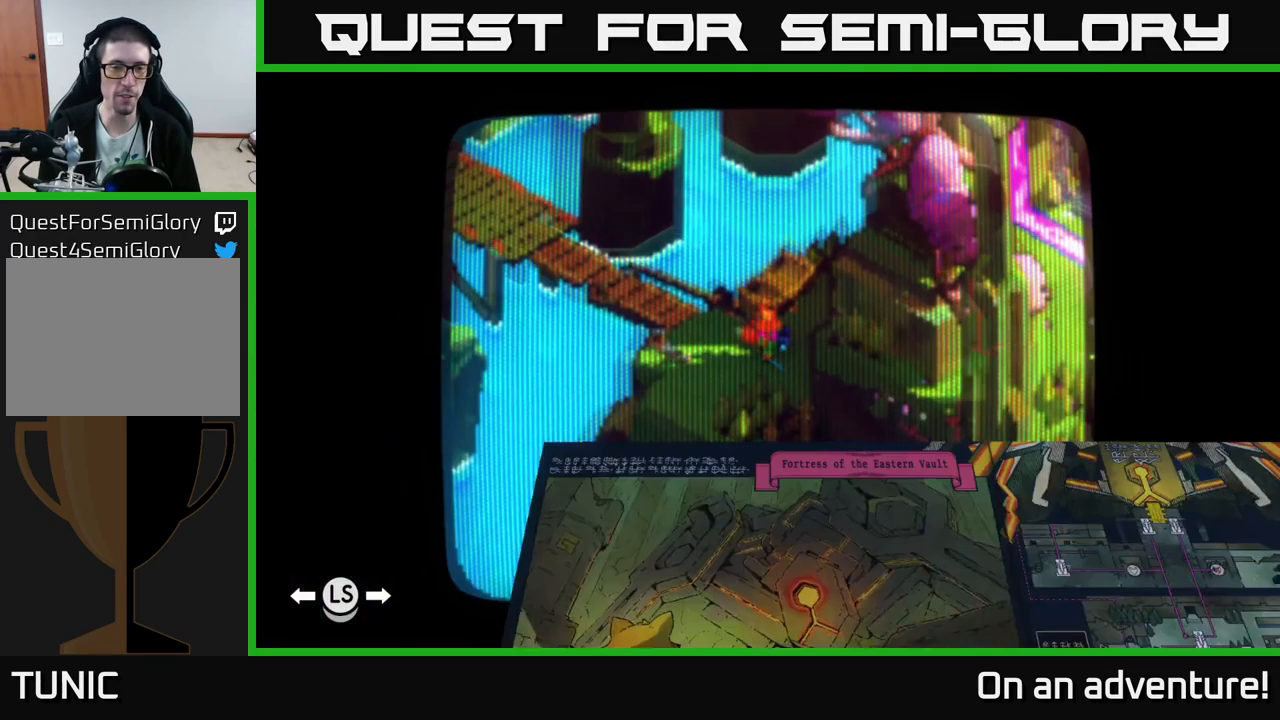
{"buttons": [], "left_stick": "center", "right_stick": "center", "events": []}